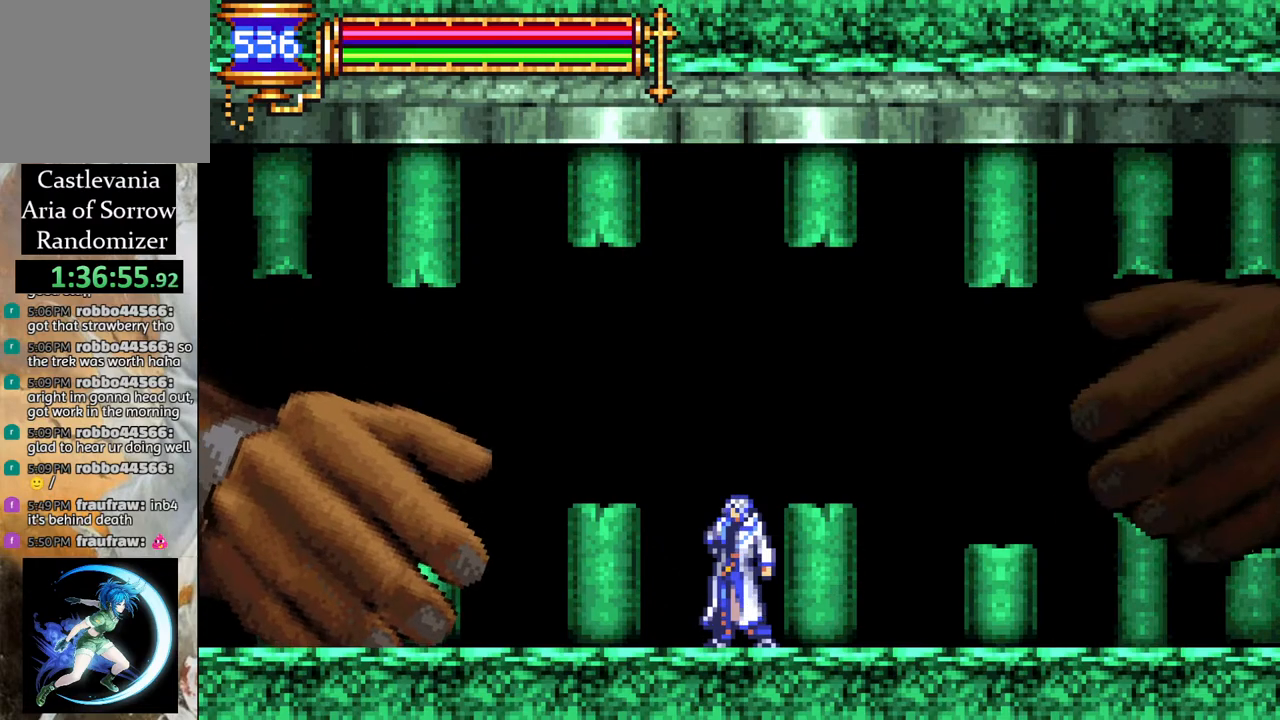
Gameplay with a controller (PlayStation layout); each line is a JSON object with the inputs held at the frame after it. "events" lists button and stick changes between this image and that frame as [ms after this image, input, new state], when the widget could be followed in between.
{"buttons": [], "left_stick": "center", "right_stick": "center", "events": [[233, "DPAD_LEFT", "down"], [500, "DPAD_LEFT", "up"]]}
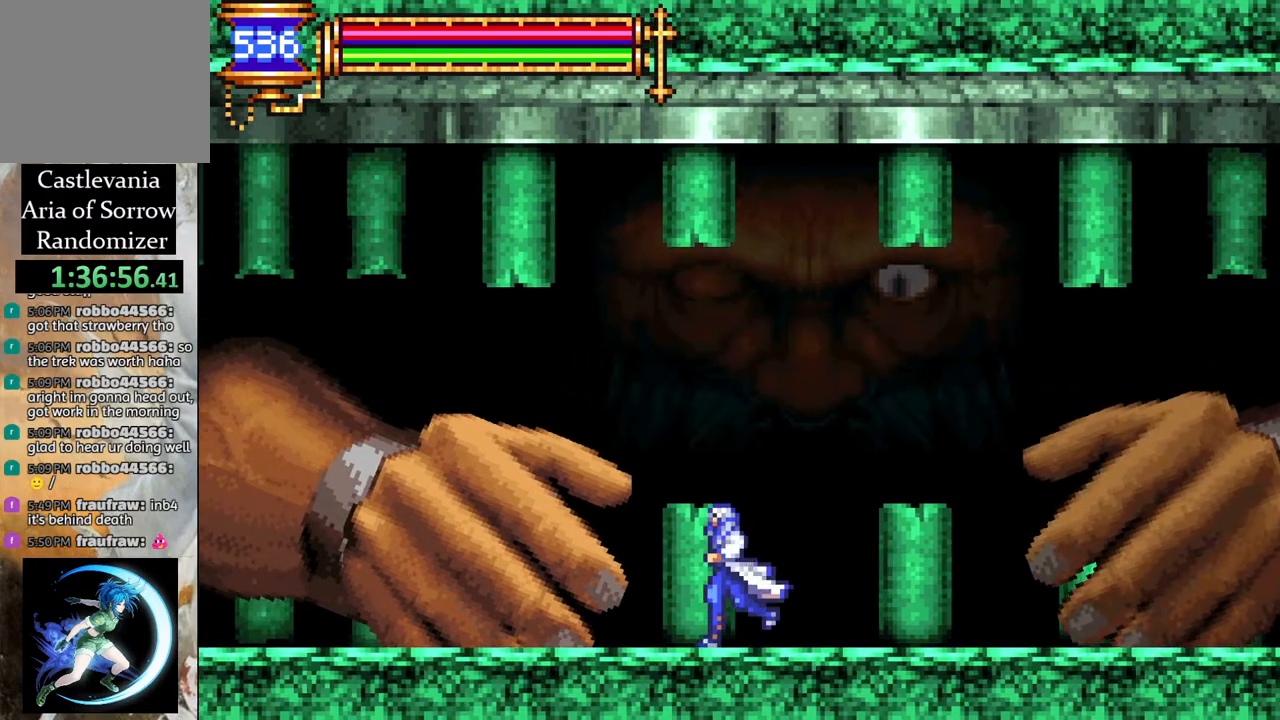
{"buttons": ["CROSS", "CIRCLE"], "left_stick": "center", "right_stick": "center", "events": [[100, "DPAD_RIGHT", "down"], [200, "DPAD_RIGHT", "up"], [233, "CROSS", "down"], [283, "CIRCLE", "down"]]}
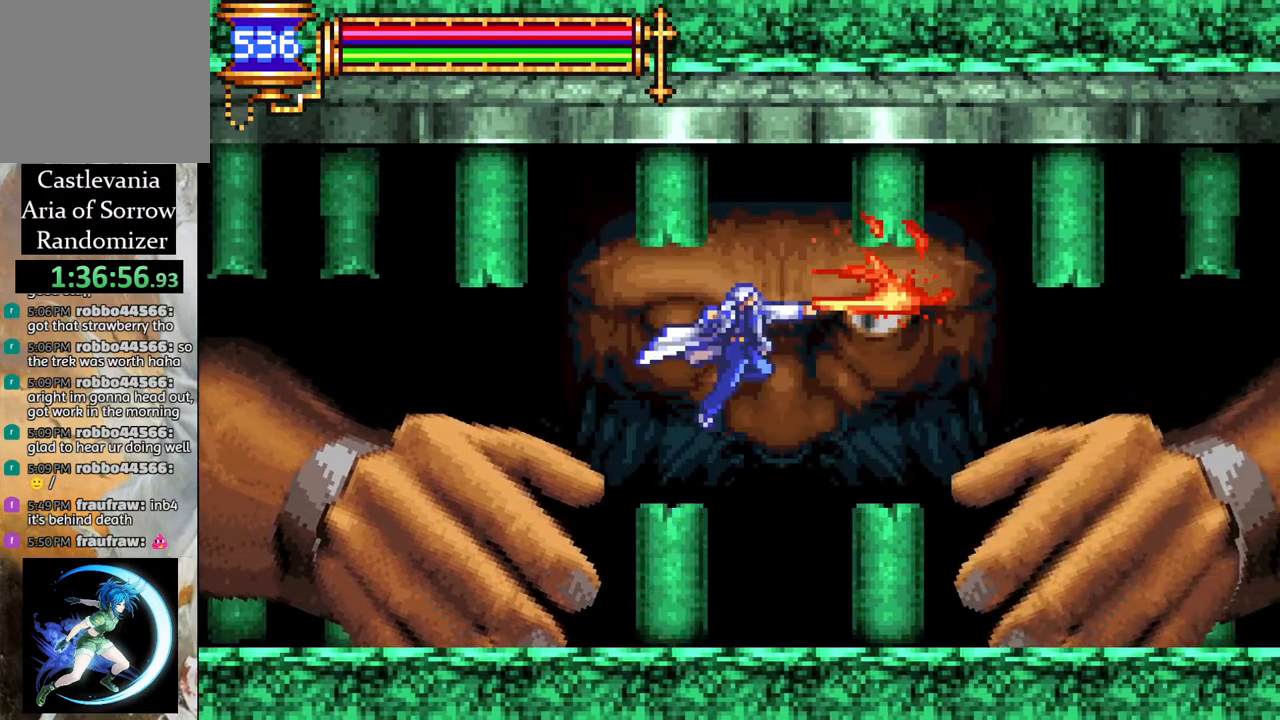
{"buttons": [], "left_stick": "center", "right_stick": "center", "events": [[117, "CROSS", "up"], [150, "CIRCLE", "up"], [317, "CIRCLE", "down"], [483, "CIRCLE", "up"]]}
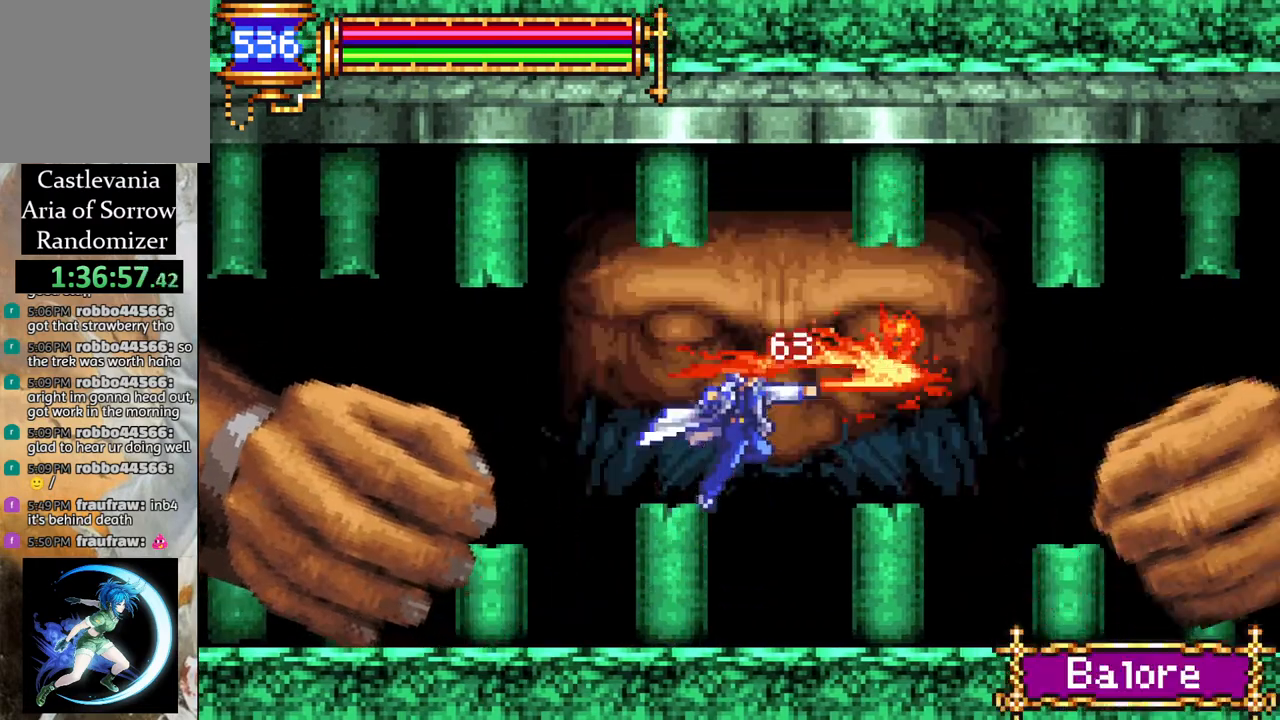
{"buttons": ["CROSS", "CIRCLE"], "left_stick": "center", "right_stick": "center", "events": [[167, "CROSS", "down"], [200, "CIRCLE", "down"]]}
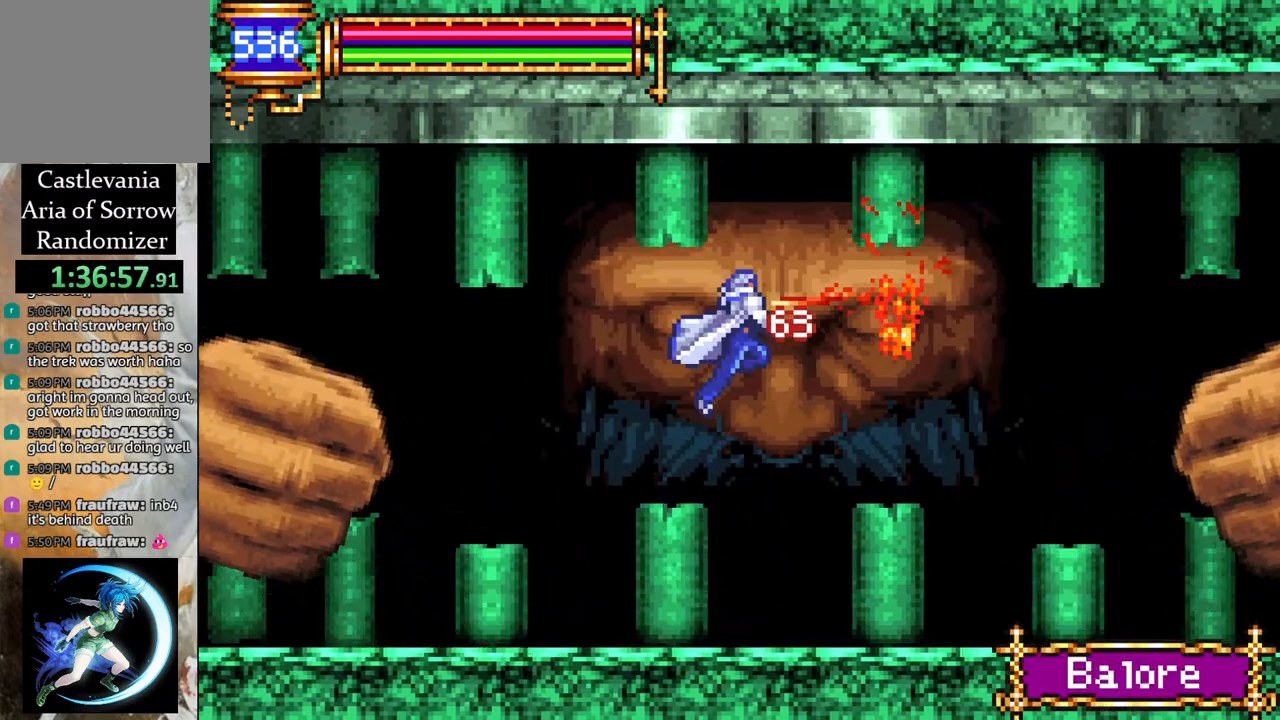
{"buttons": ["DPAD_DOWN"], "left_stick": "center", "right_stick": "center", "events": [[33, "CIRCLE", "up"], [33, "CROSS", "up"], [183, "CIRCLE", "down"], [300, "CIRCLE", "up"], [367, "DPAD_DOWN", "down"]]}
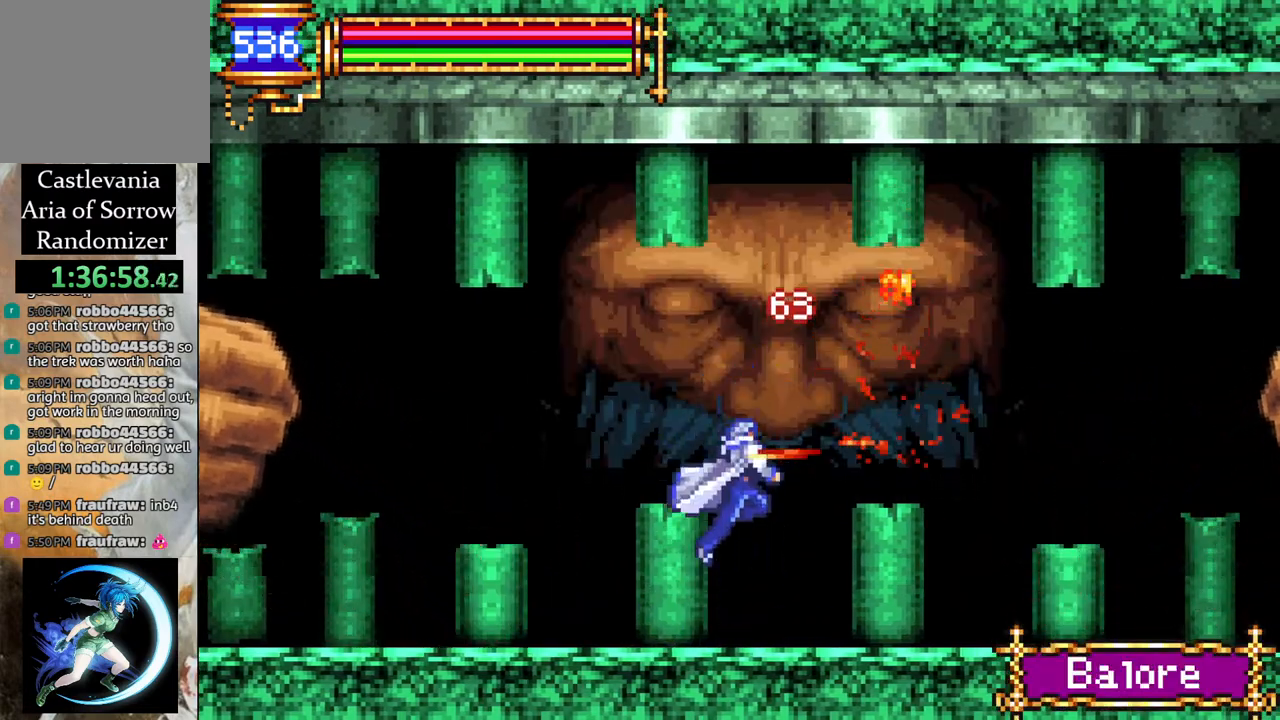
{"buttons": ["DPAD_DOWN"], "left_stick": "center", "right_stick": "center", "events": []}
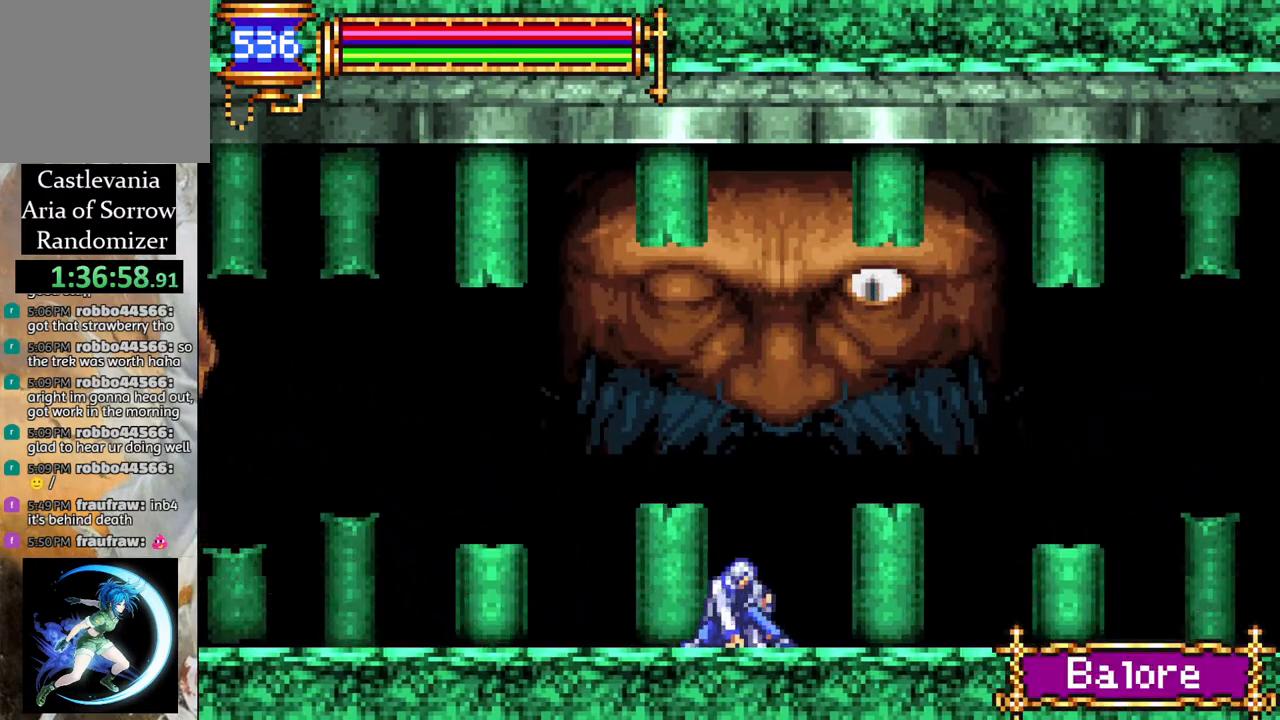
{"buttons": ["DPAD_DOWN"], "left_stick": "center", "right_stick": "center", "events": []}
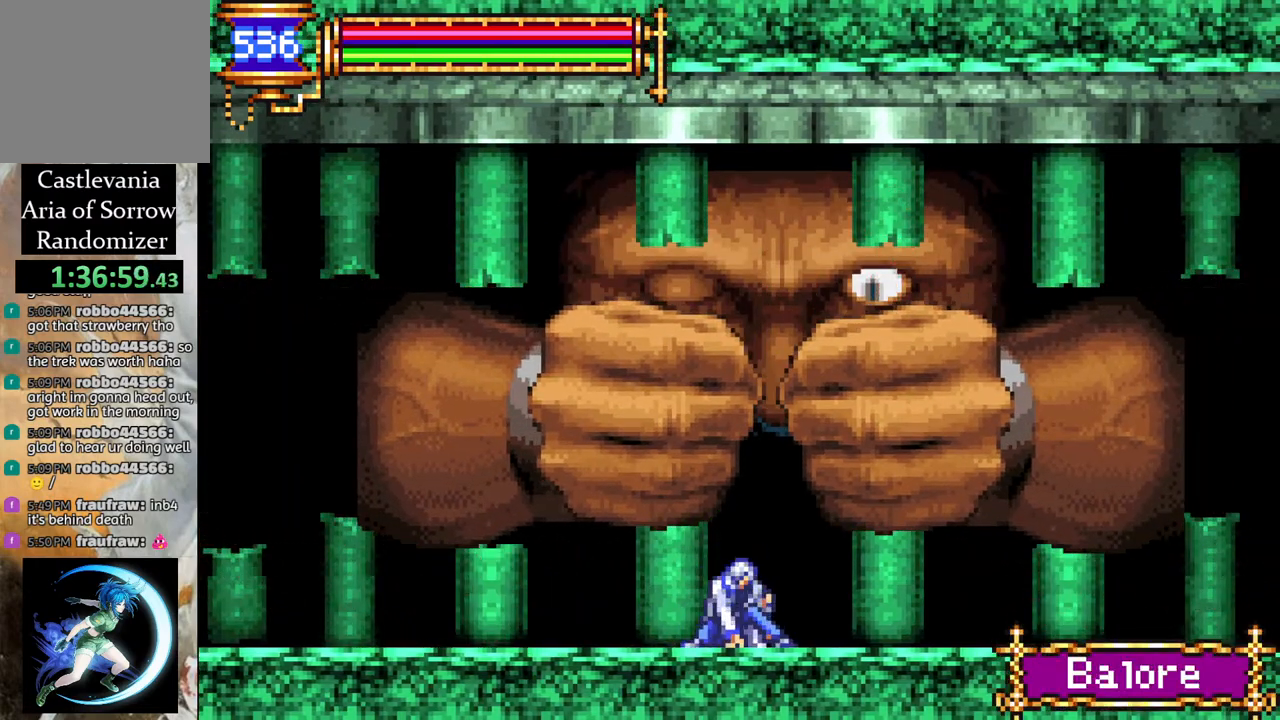
{"buttons": ["DPAD_DOWN"], "left_stick": "center", "right_stick": "center", "events": []}
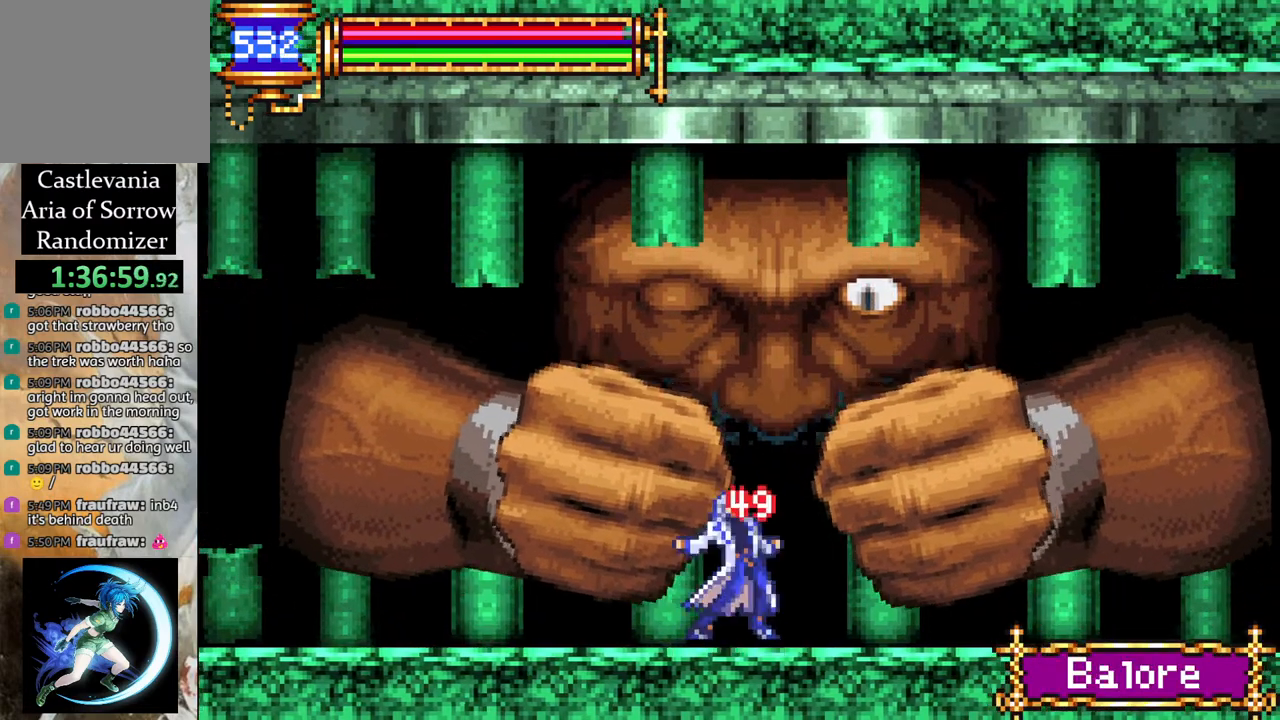
{"buttons": ["CROSS", "DPAD_LEFT"], "left_stick": "center", "right_stick": "center", "events": [[100, "DPAD_RIGHT", "down"], [117, "DPAD_RIGHT", "up"], [133, "DPAD_DOWN", "up"], [133, "DPAD_RIGHT", "down"], [250, "DPAD_RIGHT", "up"], [367, "DPAD_LEFT", "down"], [500, "CROSS", "down"]]}
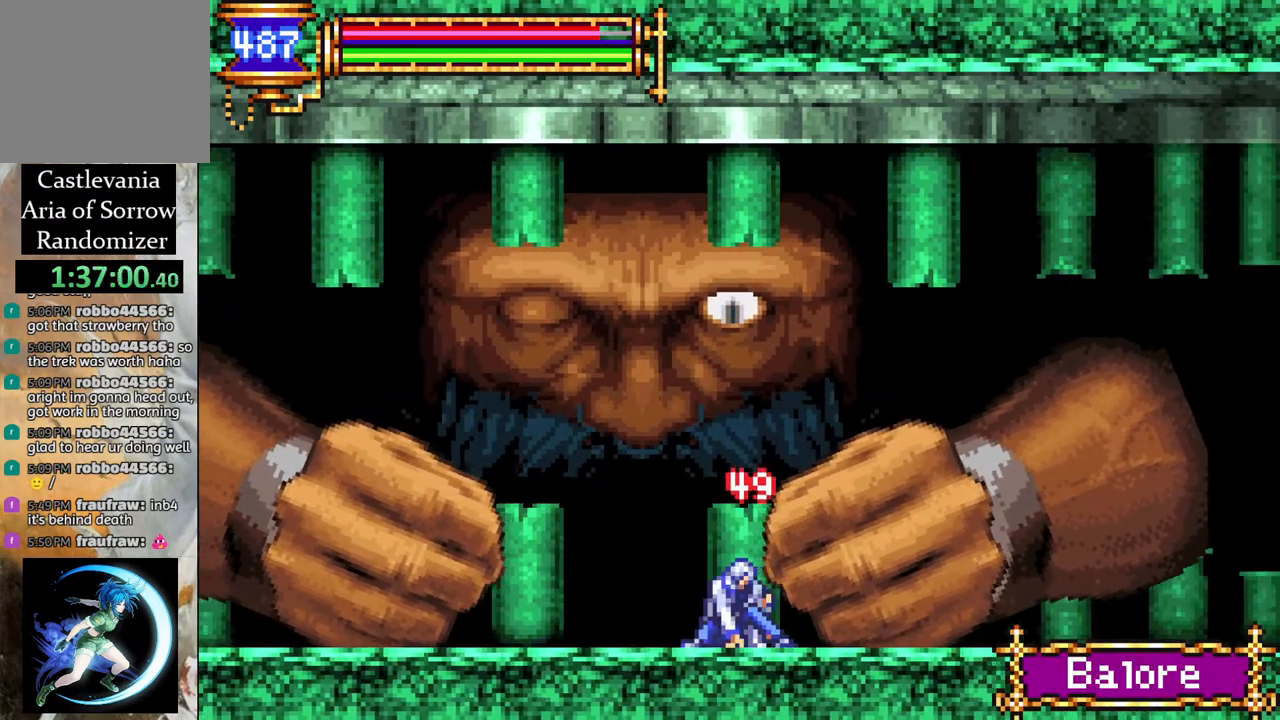
{"buttons": ["DPAD_LEFT"], "left_stick": "center", "right_stick": "center", "events": [[67, "DPAD_LEFT", "up"], [100, "CIRCLE", "down"], [400, "DPAD_LEFT", "down"], [417, "CIRCLE", "up"], [467, "CROSS", "up"]]}
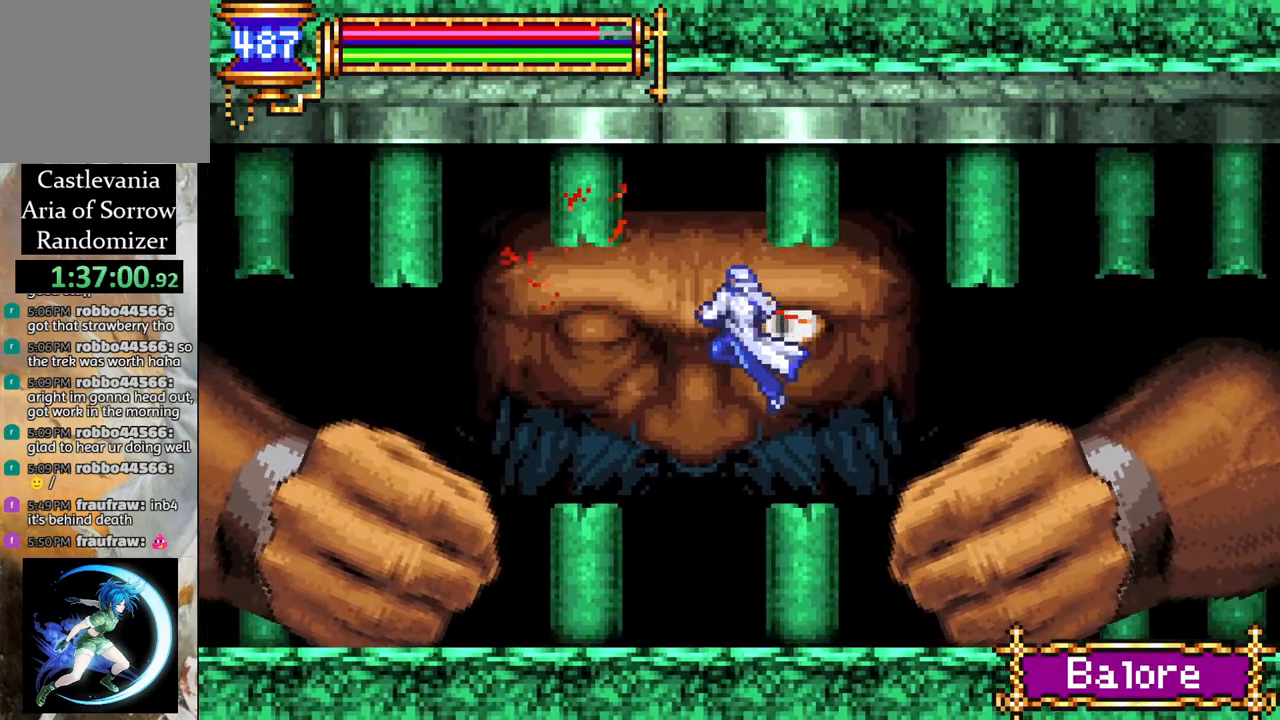
{"buttons": [], "left_stick": "center", "right_stick": "center", "events": [[33, "DPAD_LEFT", "up"], [100, "DPAD_RIGHT", "down"], [133, "CIRCLE", "down"], [183, "DPAD_RIGHT", "up"], [283, "CIRCLE", "up"], [433, "DPAD_LEFT", "down"], [483, "DPAD_LEFT", "up"]]}
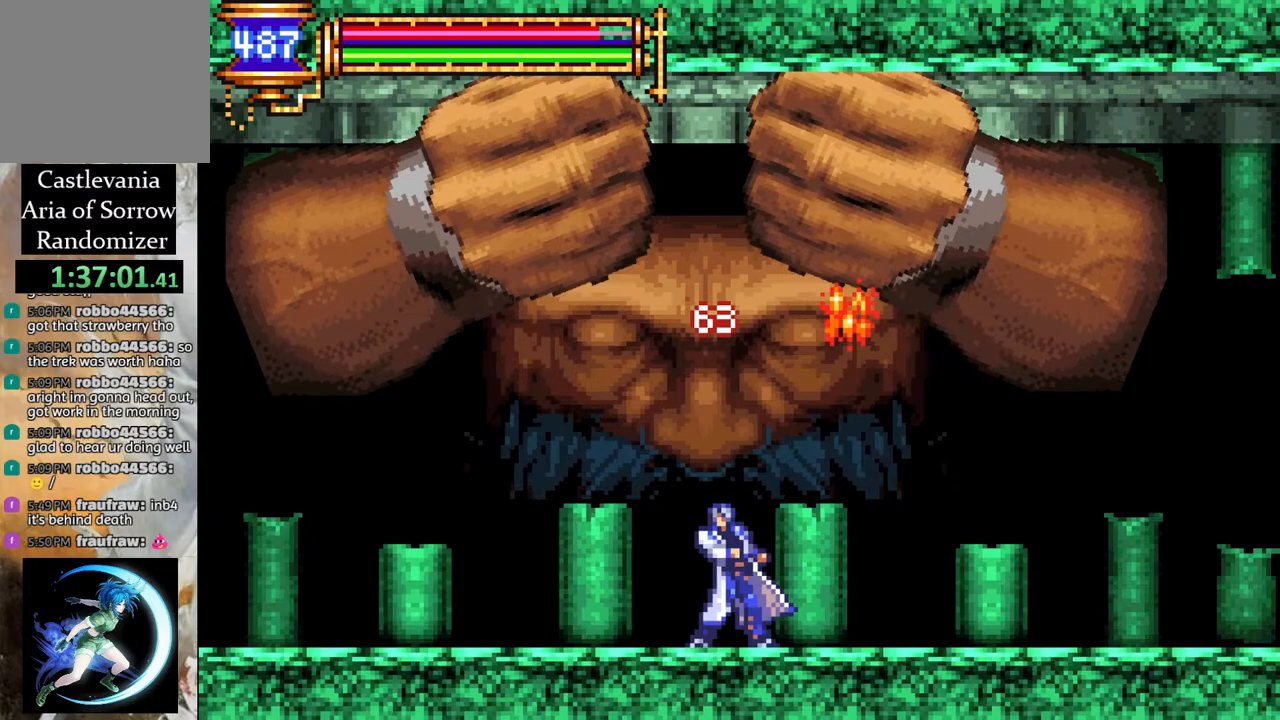
{"buttons": [], "left_stick": "center", "right_stick": "center", "events": []}
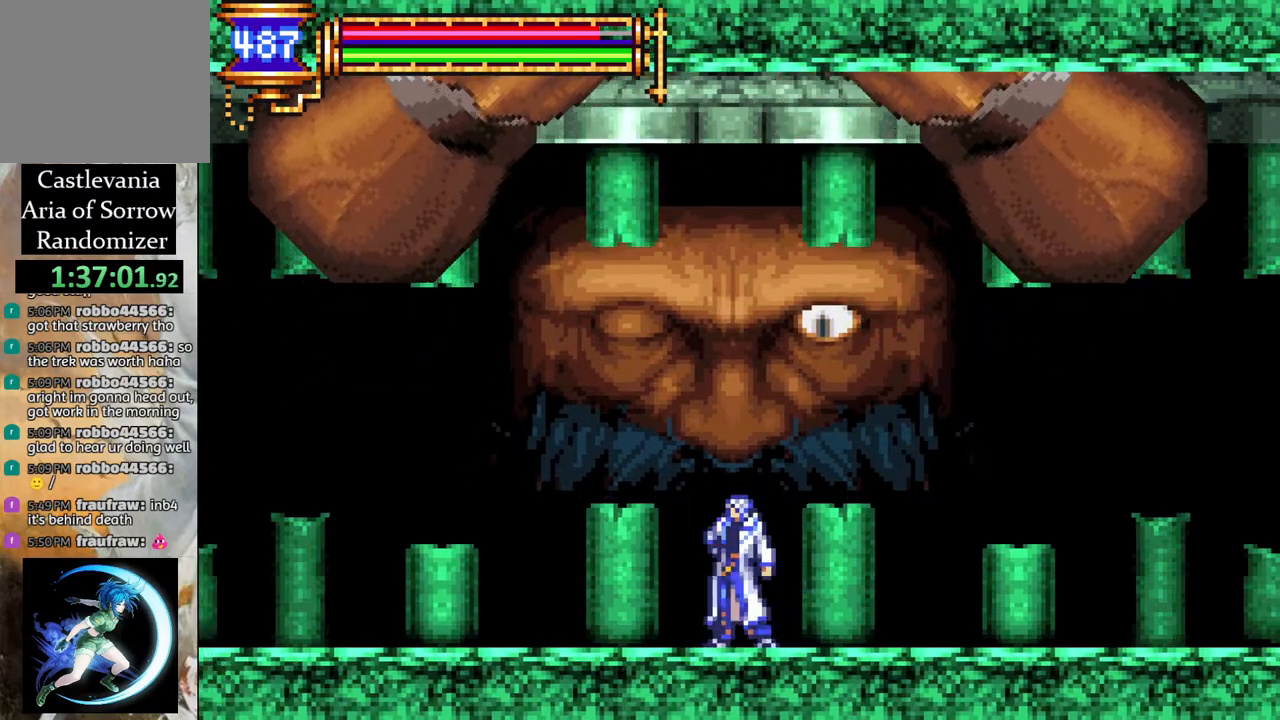
{"buttons": [], "left_stick": "center", "right_stick": "center", "events": [[17, "CROSS", "down"], [367, "CROSS", "up"]]}
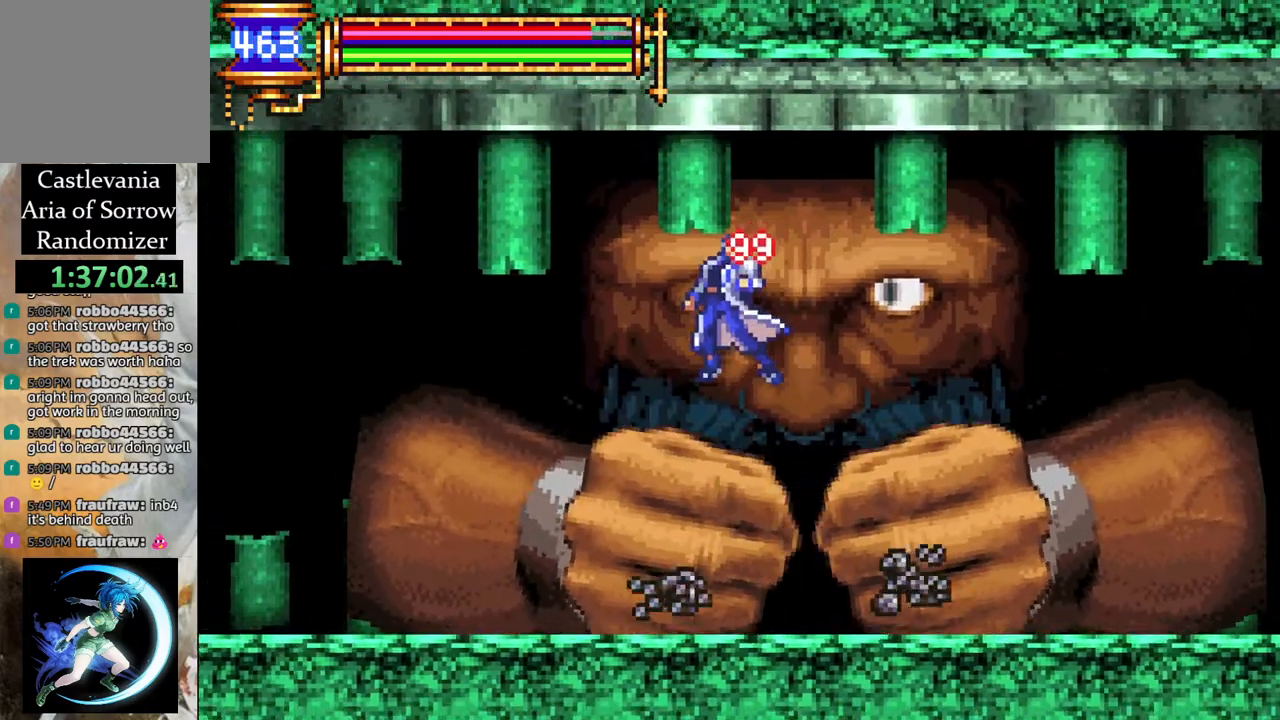
{"buttons": ["CROSS", "DPAD_RIGHT"], "left_stick": "center", "right_stick": "center", "events": [[150, "DPAD_RIGHT", "down"], [500, "CROSS", "down"]]}
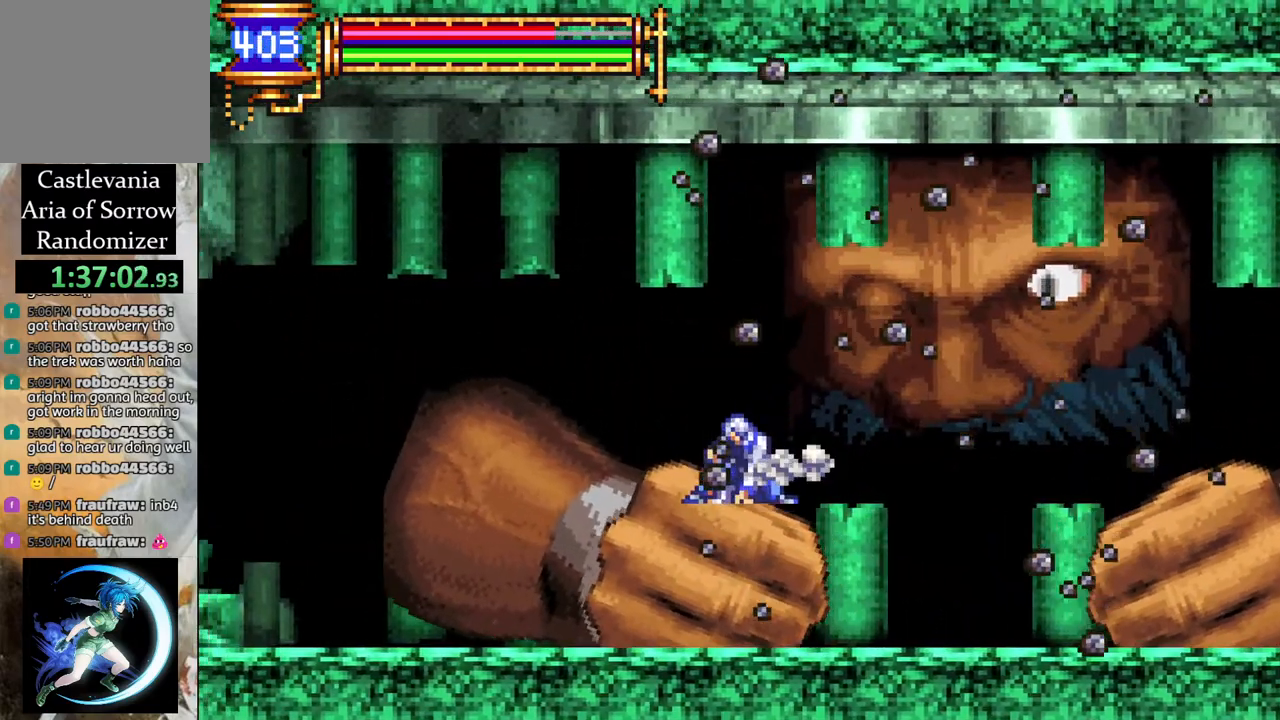
{"buttons": ["DPAD_RIGHT"], "left_stick": "center", "right_stick": "center", "events": [[150, "CIRCLE", "down"], [350, "CIRCLE", "up"], [350, "DPAD_RIGHT", "up"], [400, "CROSS", "up"], [467, "DPAD_RIGHT", "down"]]}
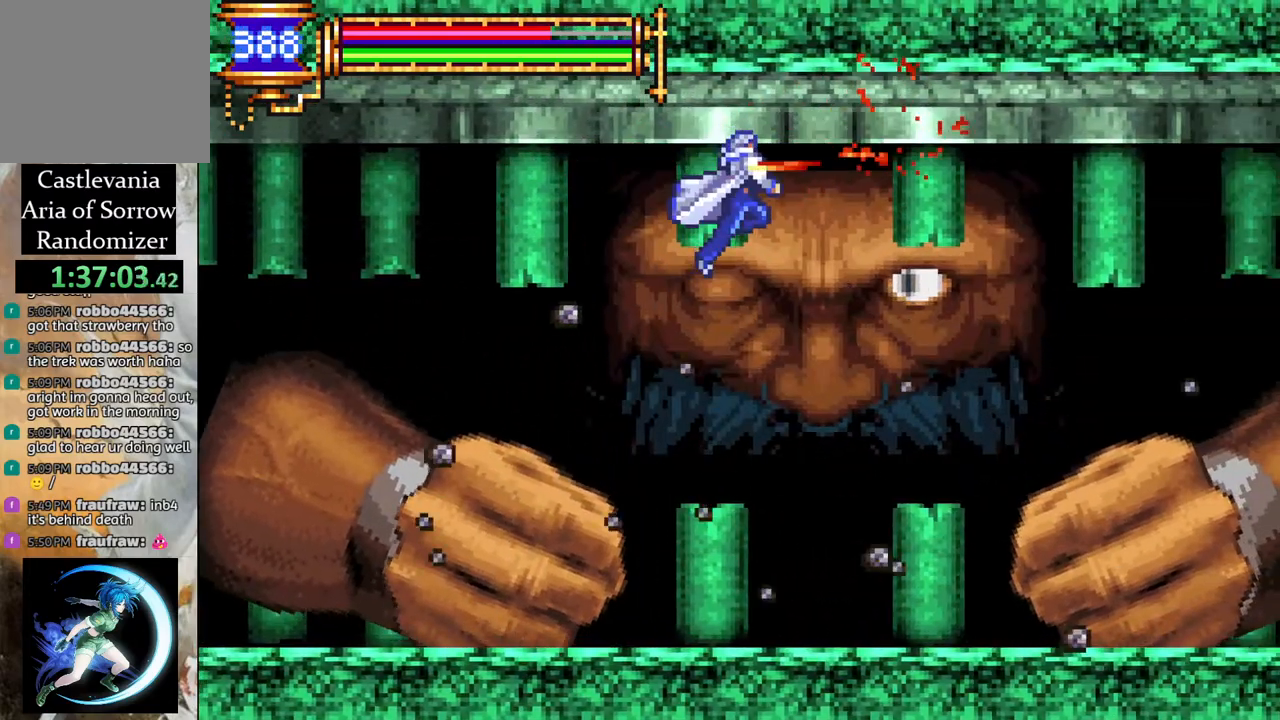
{"buttons": [], "left_stick": "center", "right_stick": "center", "events": [[50, "DPAD_RIGHT", "up"], [150, "CIRCLE", "down"], [300, "CIRCLE", "up"]]}
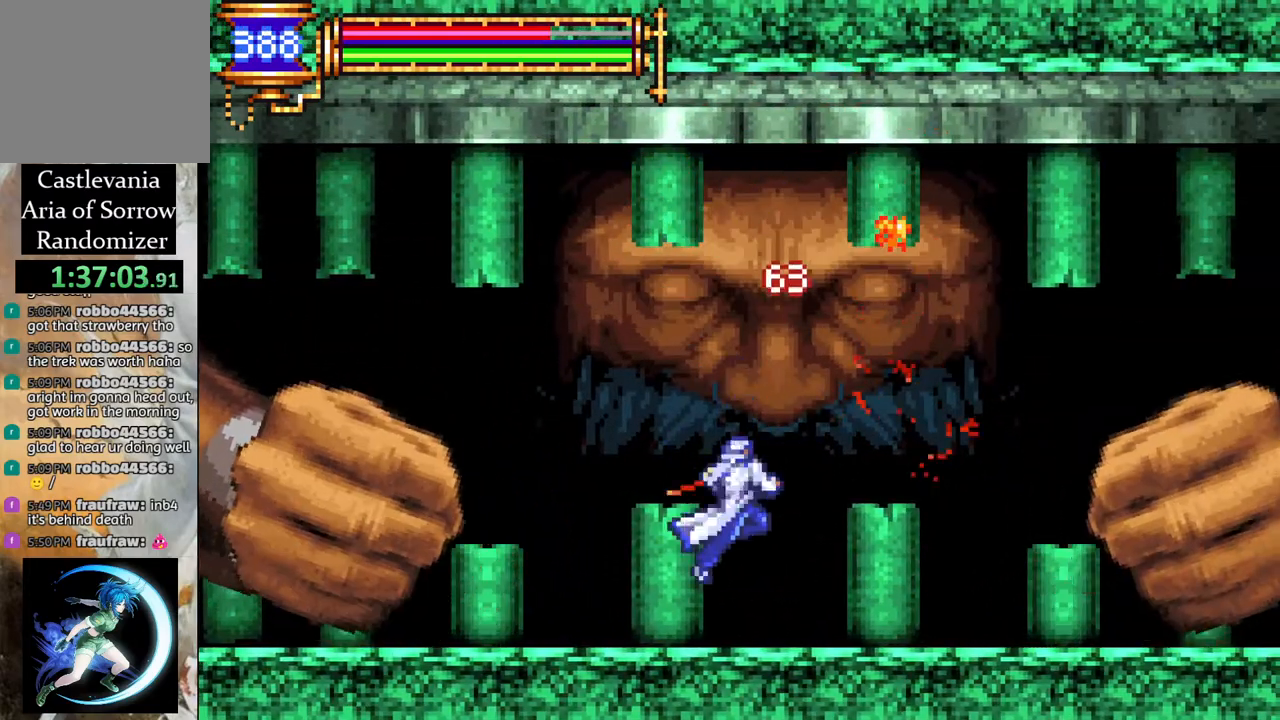
{"buttons": [], "left_stick": "center", "right_stick": "center", "events": [[33, "DPAD_RIGHT", "down"], [50, "CROSS", "down"], [50, "DPAD_RIGHT", "up"], [100, "CIRCLE", "down"], [400, "CIRCLE", "up"], [400, "CROSS", "up"]]}
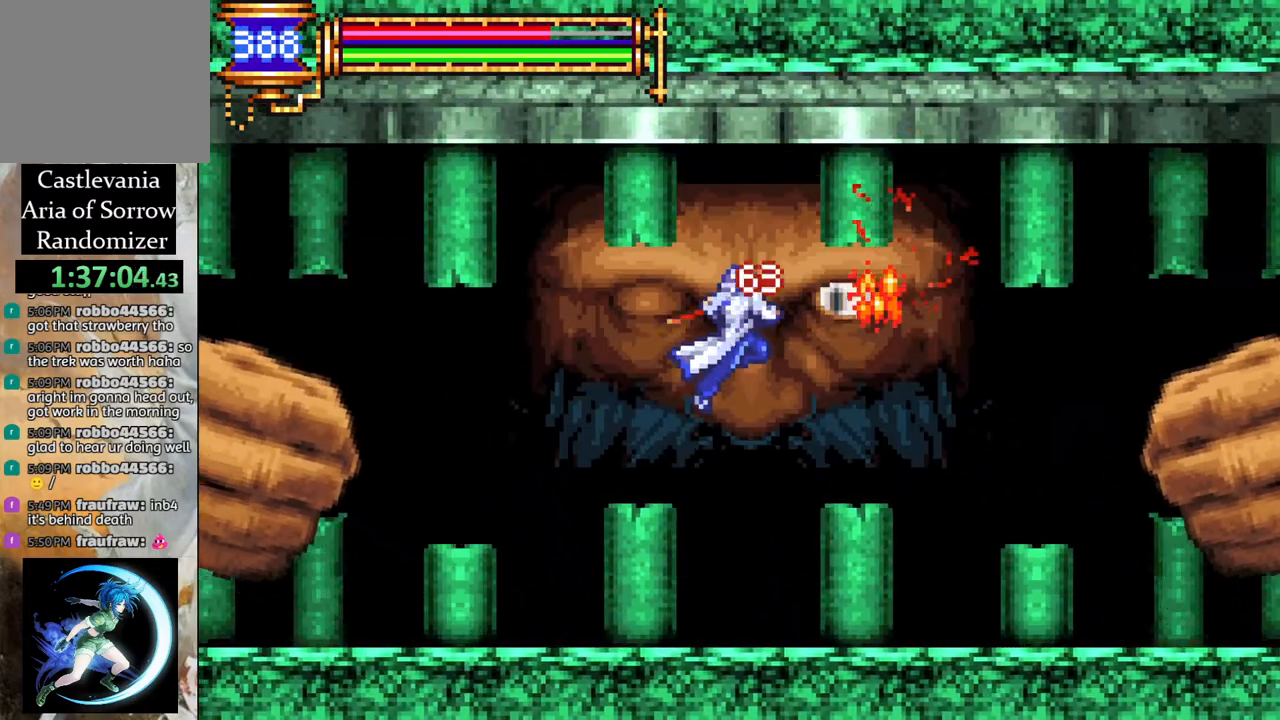
{"buttons": ["CROSS"], "left_stick": "center", "right_stick": "center", "events": [[117, "CIRCLE", "down"], [267, "CIRCLE", "up"], [467, "CROSS", "down"]]}
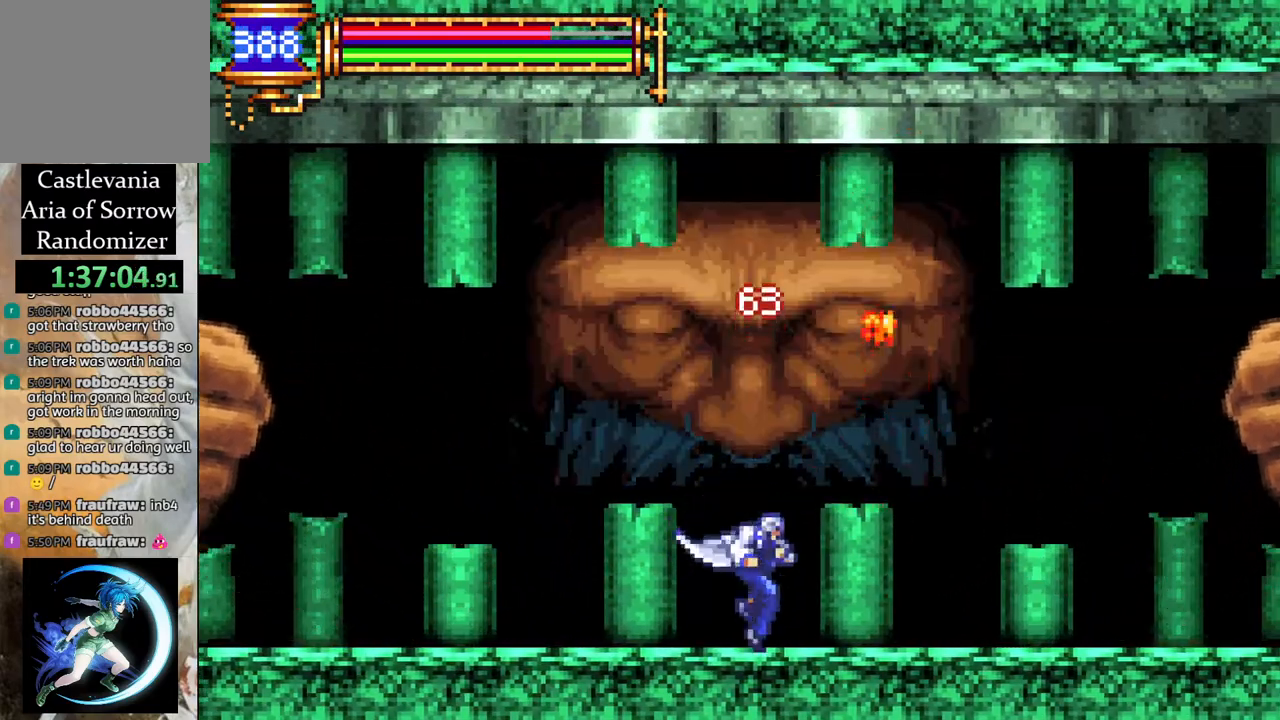
{"buttons": [], "left_stick": "center", "right_stick": "center", "events": [[67, "CIRCLE", "down"], [367, "CIRCLE", "up"], [383, "CROSS", "up"]]}
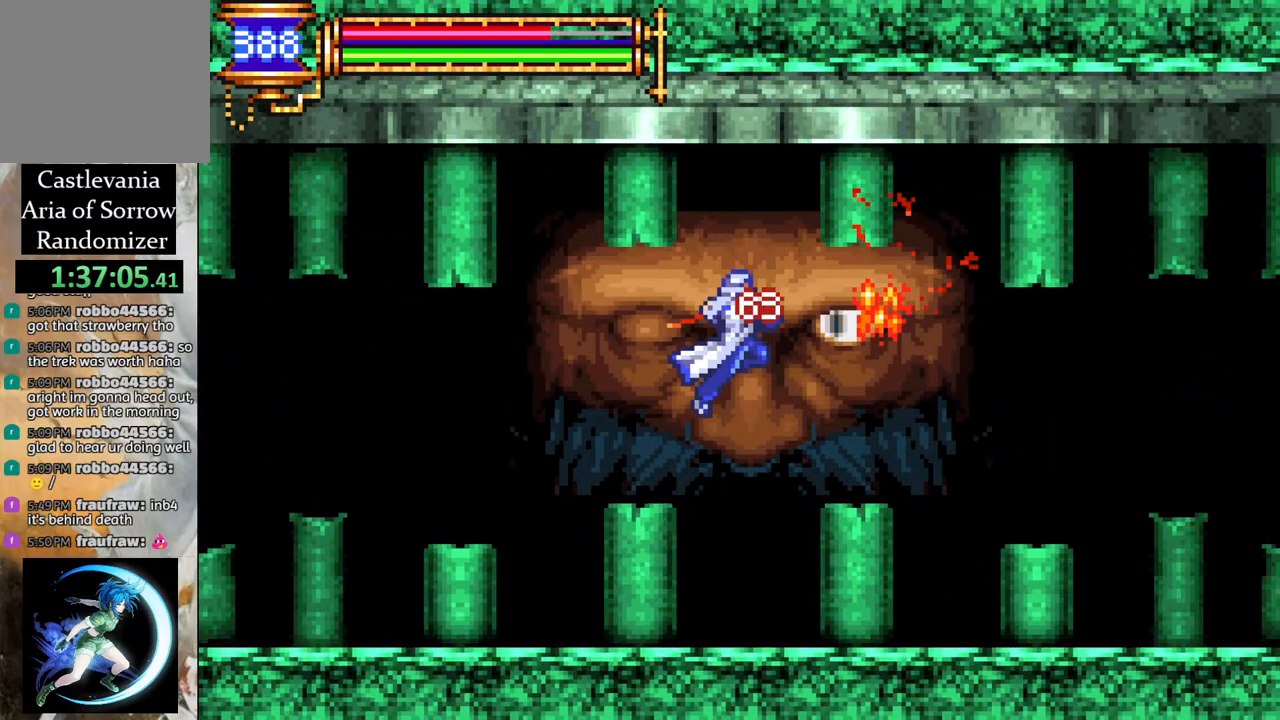
{"buttons": [], "left_stick": "center", "right_stick": "center", "events": [[67, "CIRCLE", "down"], [200, "CIRCLE", "up"], [383, "DPAD_RIGHT", "down"], [400, "DPAD_DOWN", "down"], [433, "DPAD_DOWN", "up"], [483, "DPAD_RIGHT", "up"]]}
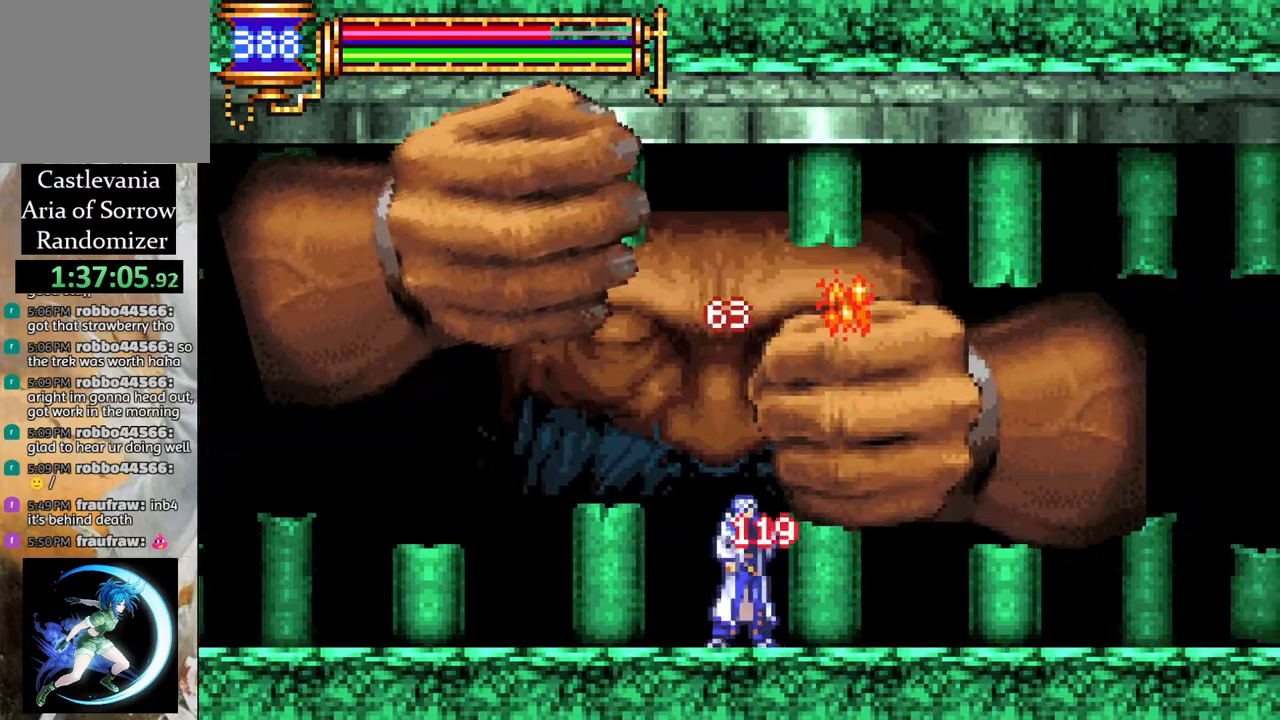
{"buttons": [], "left_stick": "center", "right_stick": "center", "events": [[100, "DPAD_LEFT", "down"], [267, "DPAD_LEFT", "up"]]}
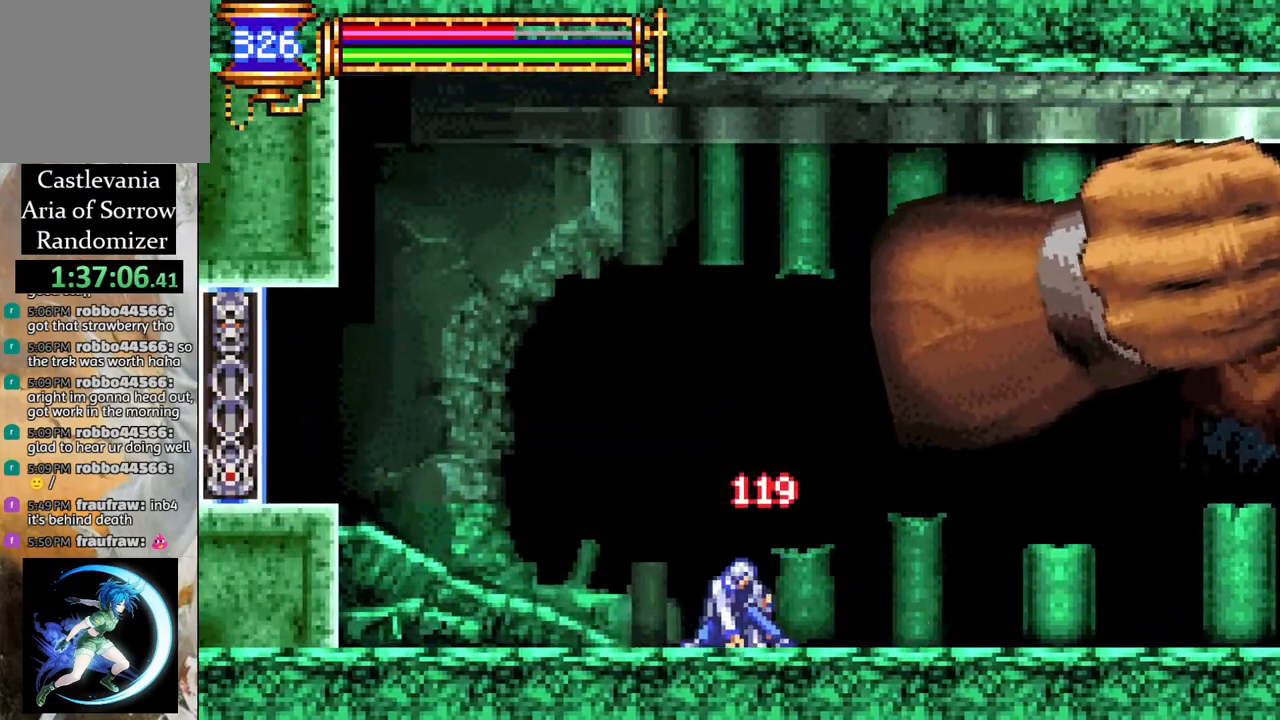
{"buttons": [], "left_stick": "center", "right_stick": "center", "events": [[33, "DPAD_LEFT", "down"], [167, "CROSS", "down"], [200, "DPAD_LEFT", "up"], [450, "CROSS", "up"]]}
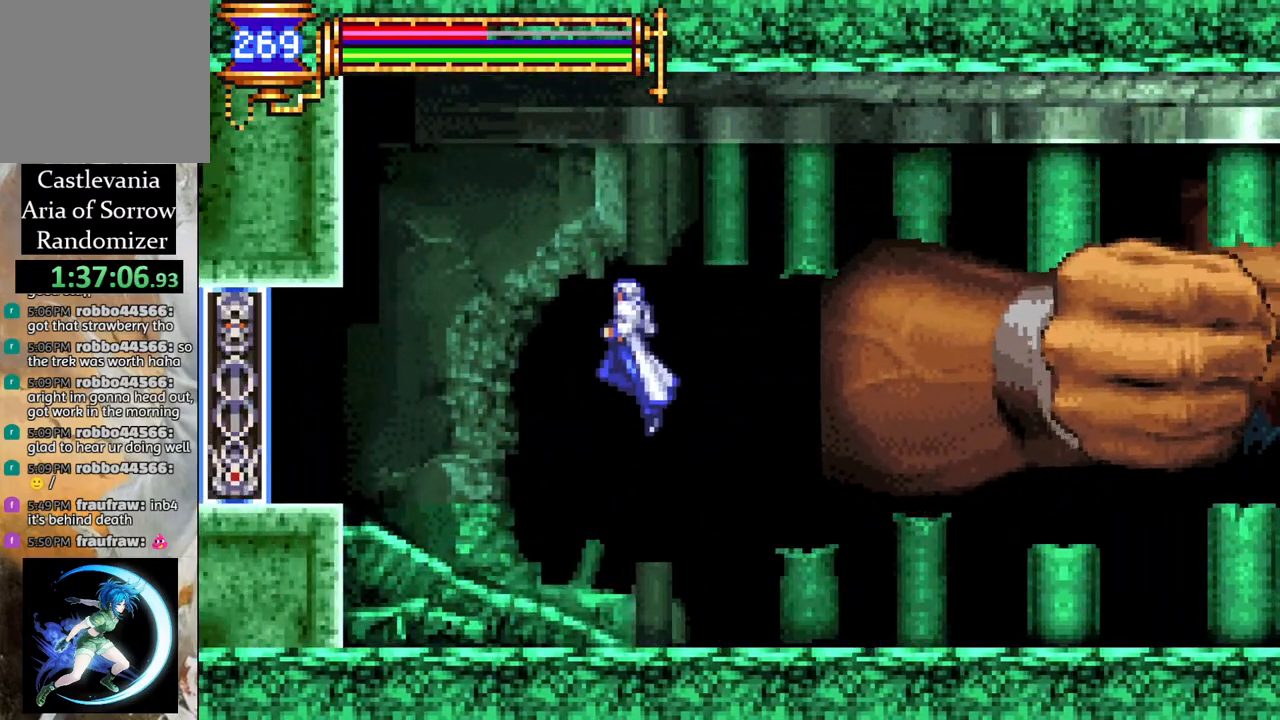
{"buttons": ["R1", "DPAD_RIGHT"], "left_stick": "center", "right_stick": "center", "events": [[17, "CROSS", "down"], [17, "DPAD_RIGHT", "down"], [83, "DPAD_RIGHT", "up"], [133, "DPAD_RIGHT", "down"], [133, "R1", "down"], [467, "CROSS", "up"]]}